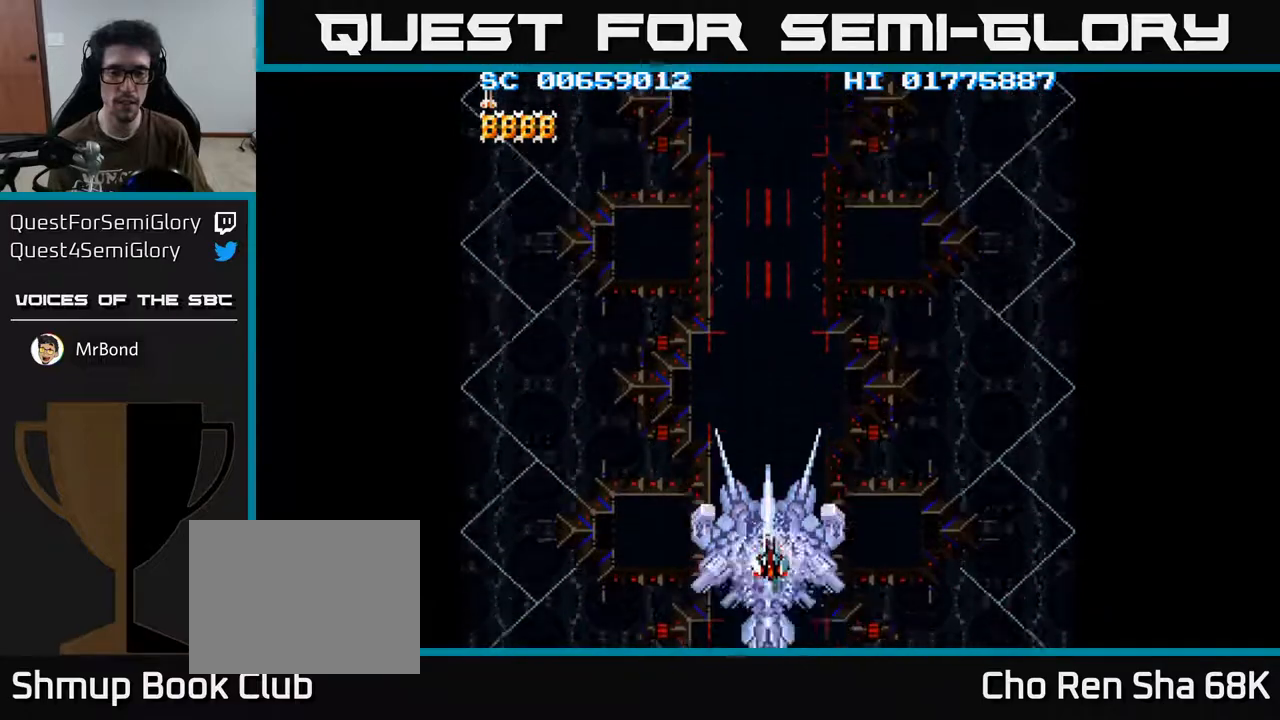
Gameplay with a controller (Xbox layout); each line is a JSON object with the inputs held at the frame after it. "events" lists button and stick changes between this image and that frame as [ms after this image, input, new state], when the widget could be followed in between.
{"buttons": ["A"], "left_stick": "center", "right_stick": "center", "events": [[83, "DPAD_UP", "down"], [133, "DPAD_UP", "up"], [333, "DPAD_UP", "down"], [400, "DPAD_UP", "up"]]}
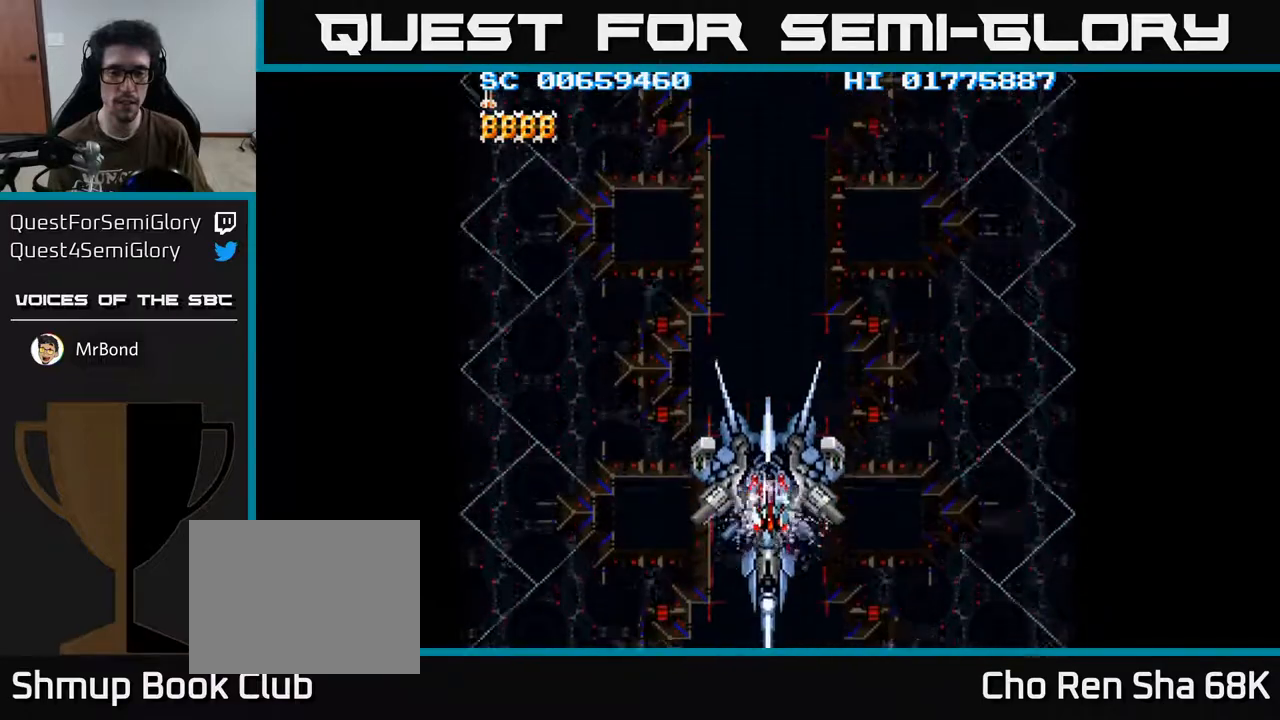
{"buttons": ["A", "DPAD_UP"], "left_stick": "center", "right_stick": "center", "events": [[50, "DPAD_UP", "down"], [133, "DPAD_UP", "up"], [267, "DPAD_UP", "down"], [333, "DPAD_UP", "up"], [483, "DPAD_UP", "down"]]}
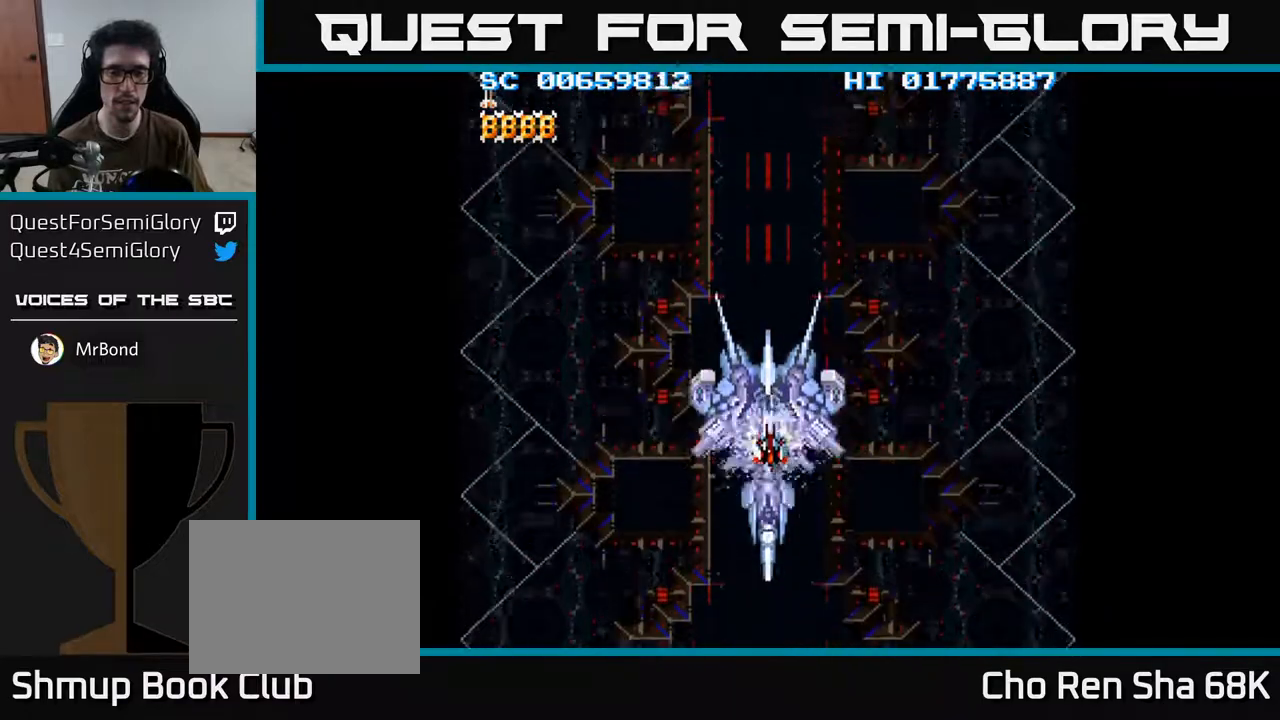
{"buttons": ["A"], "left_stick": "center", "right_stick": "center", "events": [[67, "DPAD_UP", "up"], [200, "DPAD_UP", "down"], [283, "DPAD_UP", "up"], [417, "DPAD_UP", "down"], [500, "DPAD_UP", "up"]]}
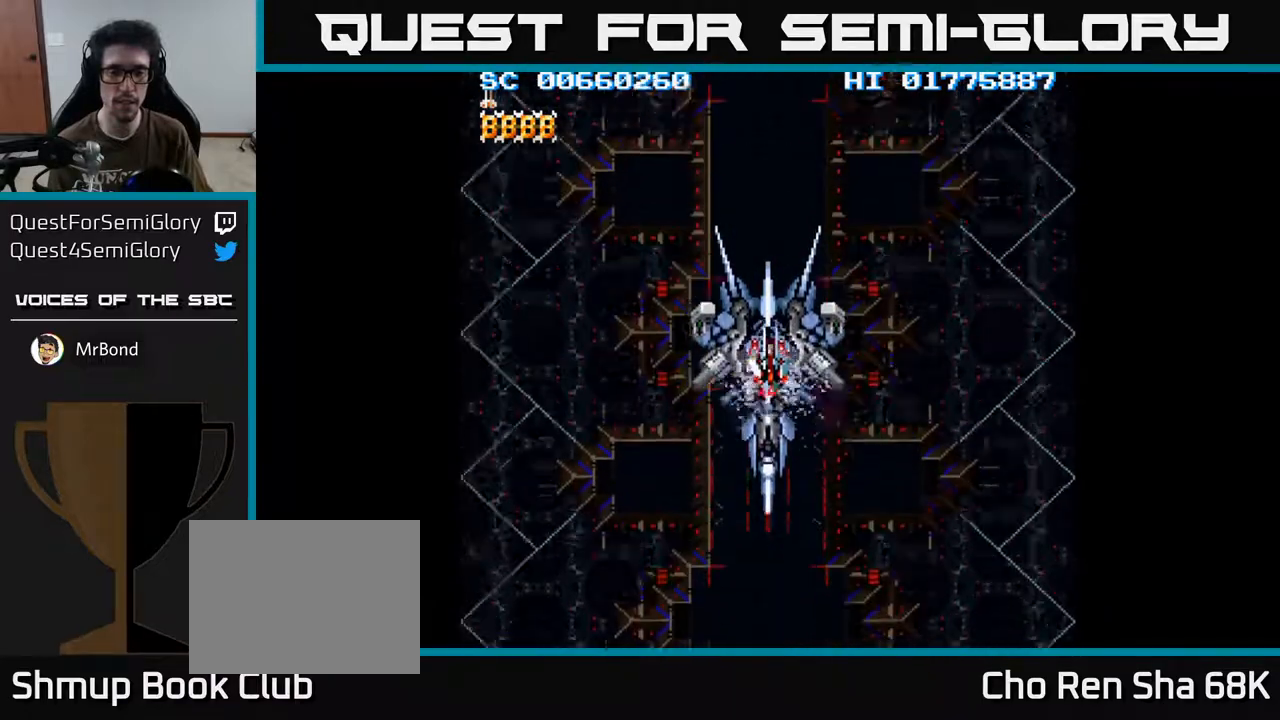
{"buttons": ["A"], "left_stick": "center", "right_stick": "center", "events": [[133, "DPAD_UP", "down"], [217, "DPAD_UP", "up"], [333, "DPAD_UP", "down"], [433, "DPAD_UP", "up"]]}
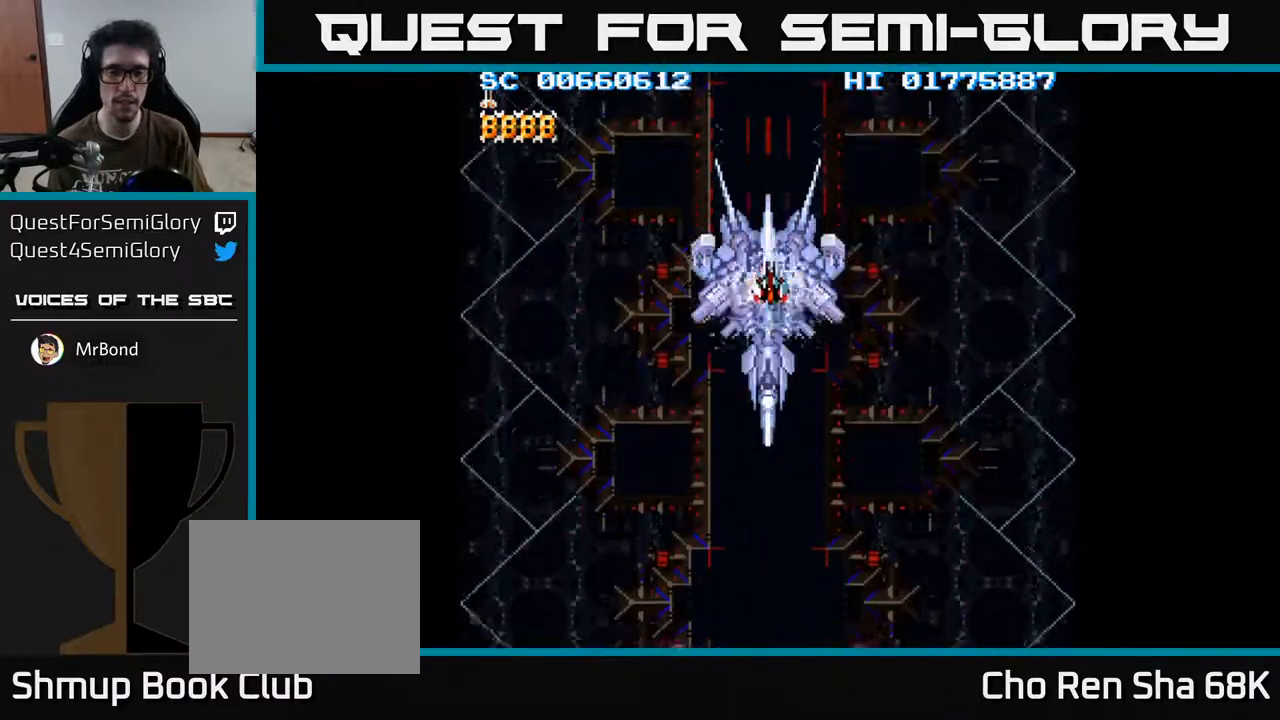
{"buttons": ["A", "DPAD_UP"], "left_stick": "center", "right_stick": "center", "events": [[83, "DPAD_UP", "down"], [117, "DPAD_UP", "up"], [300, "DPAD_UP", "down"], [383, "DPAD_UP", "up"], [500, "DPAD_UP", "down"]]}
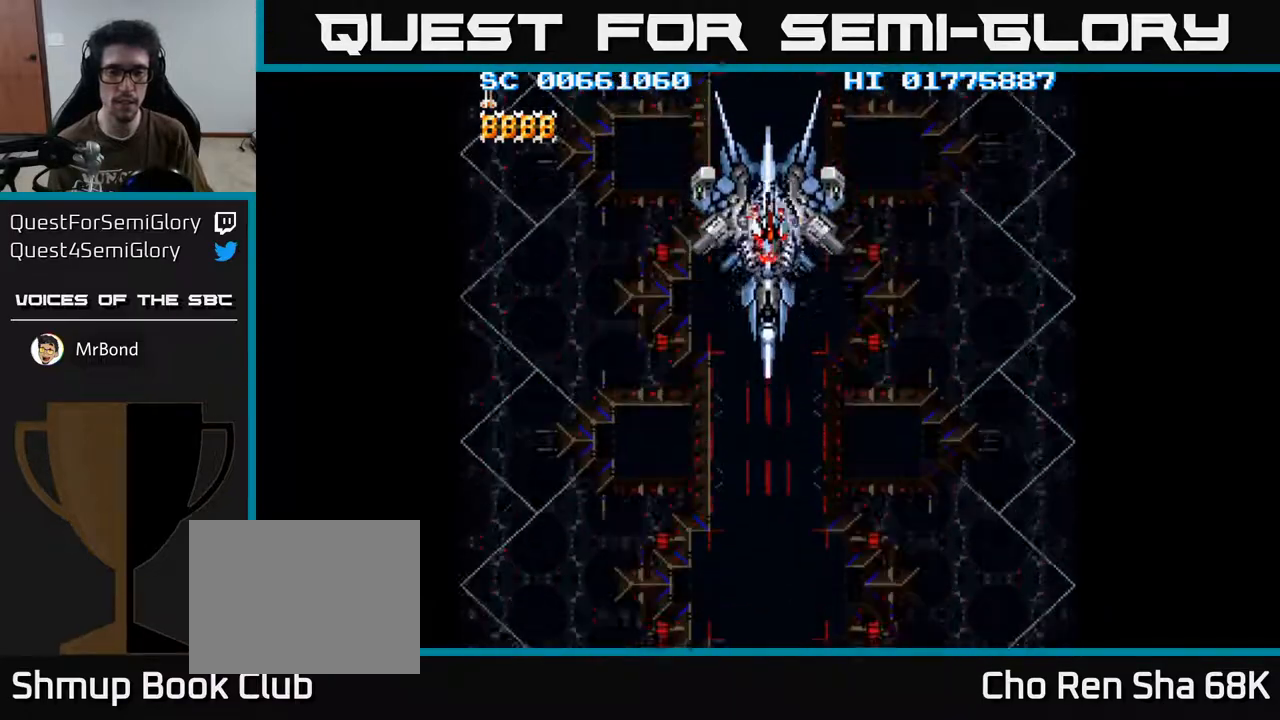
{"buttons": ["A"], "left_stick": "center", "right_stick": "center", "events": [[83, "DPAD_UP", "up"]]}
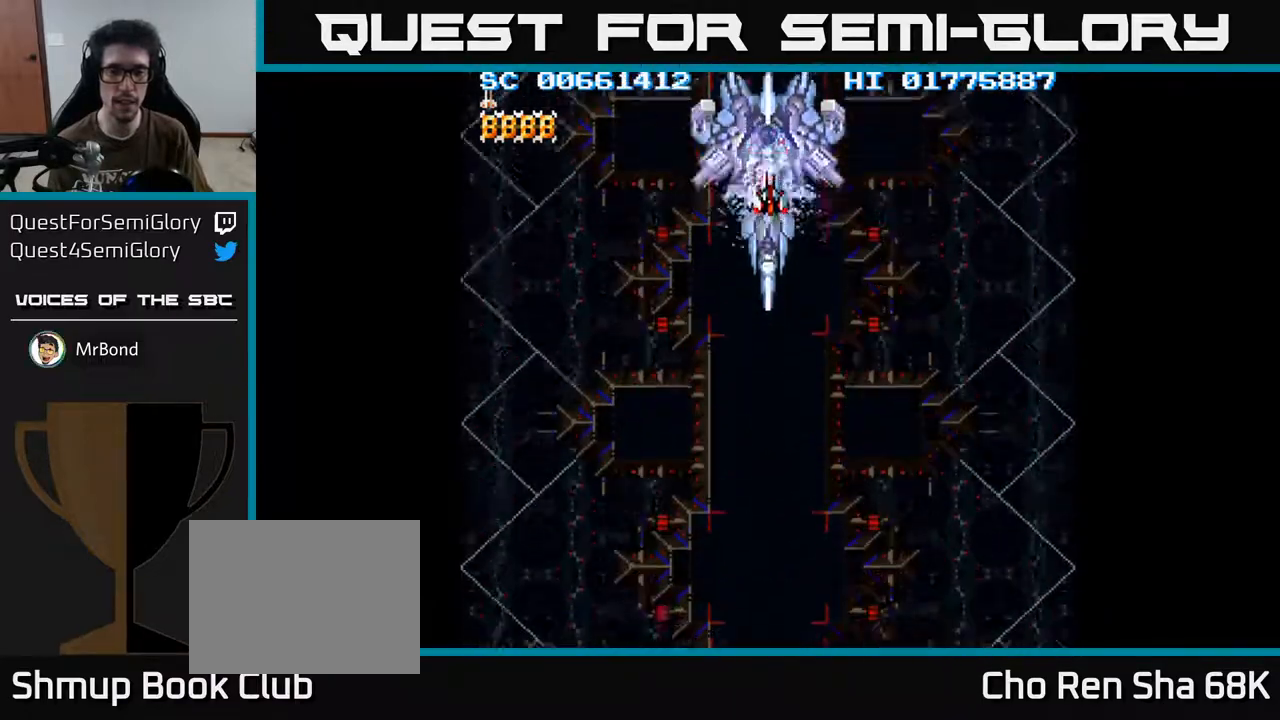
{"buttons": ["A", "DPAD_DOWN"], "left_stick": "center", "right_stick": "center", "events": [[467, "DPAD_DOWN", "down"]]}
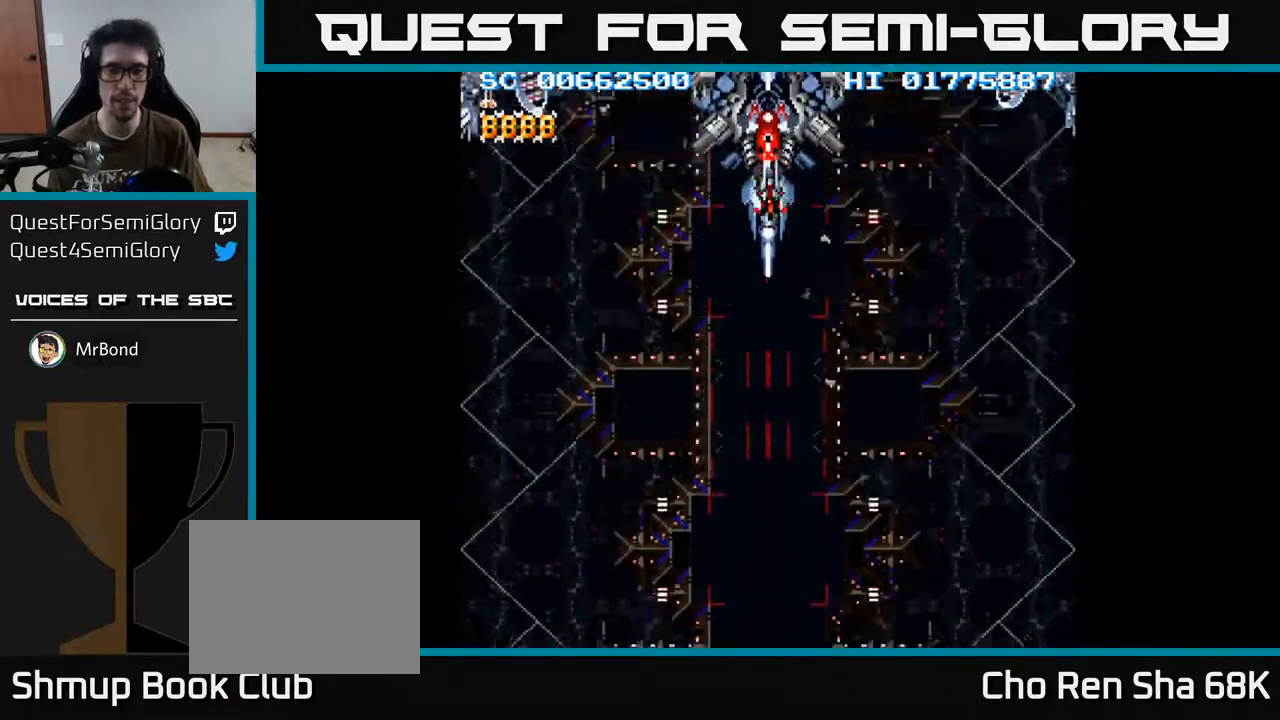
{"buttons": ["A"], "left_stick": "center", "right_stick": "center", "events": [[83, "DPAD_DOWN", "up"]]}
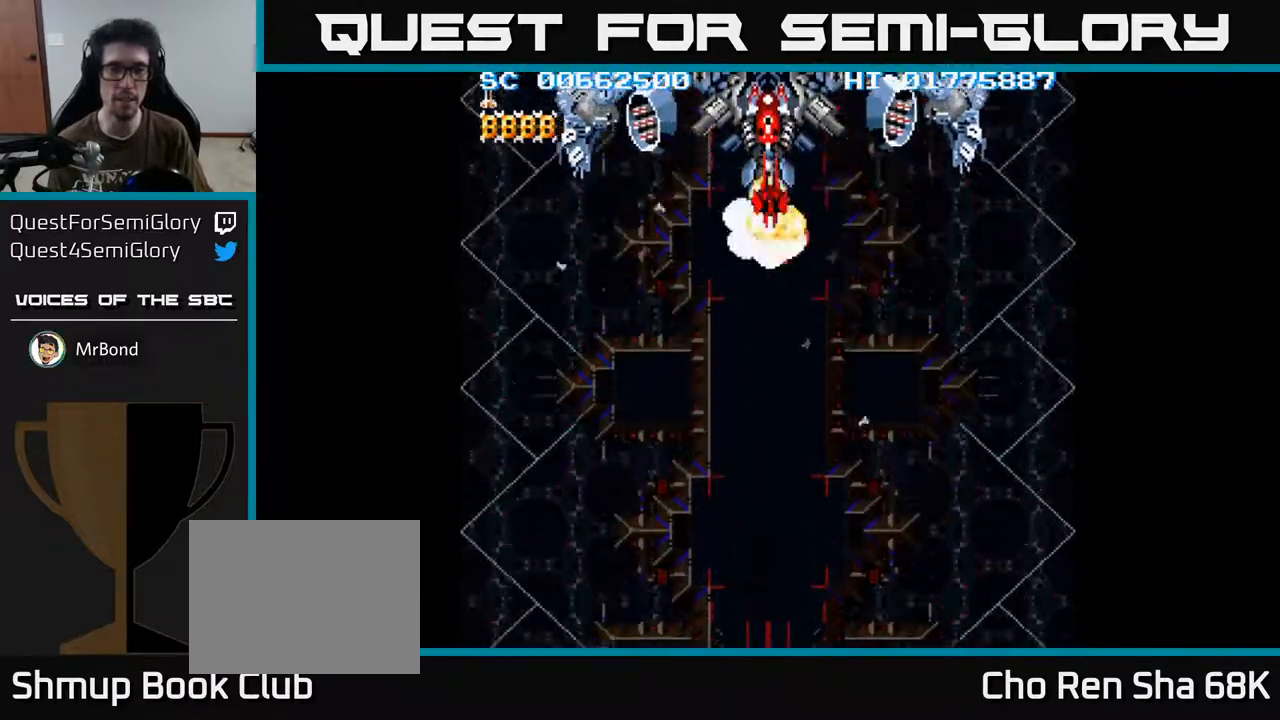
{"buttons": ["A"], "left_stick": "center", "right_stick": "center", "events": []}
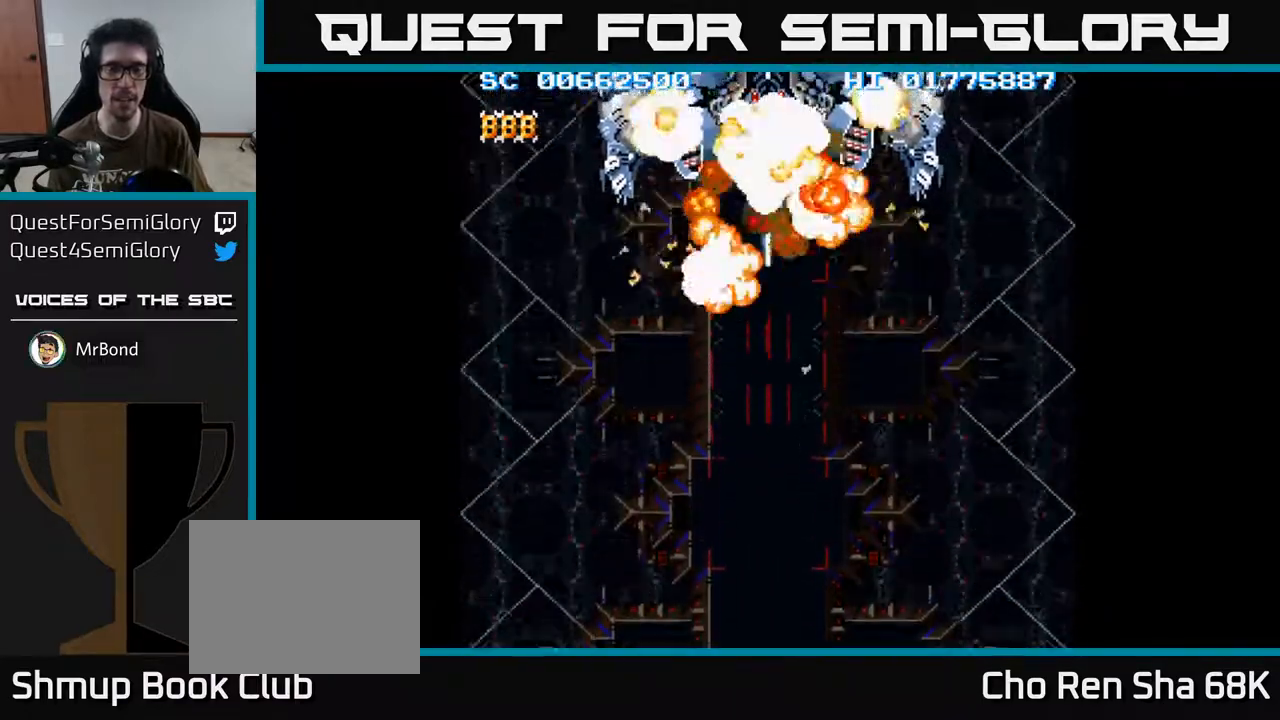
{"buttons": ["A"], "left_stick": "center", "right_stick": "center", "events": []}
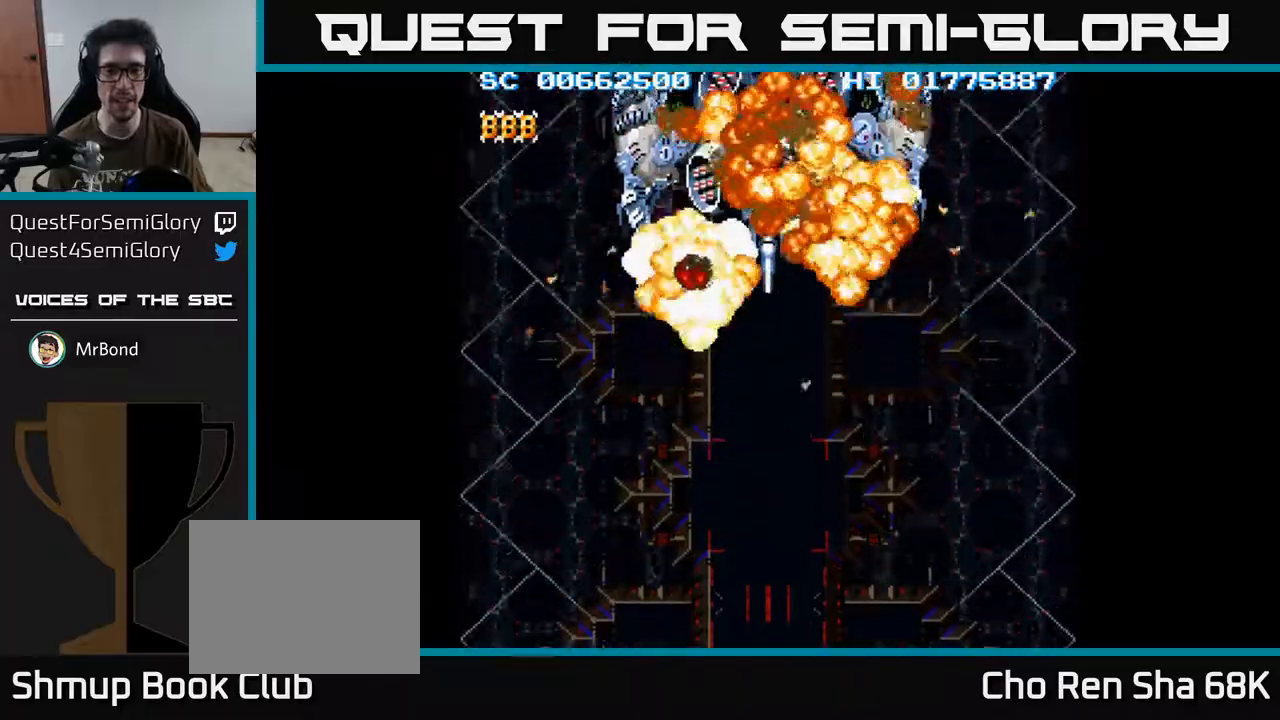
{"buttons": ["A", "DPAD_UP"], "left_stick": "center", "right_stick": "center", "events": [[467, "DPAD_UP", "down"]]}
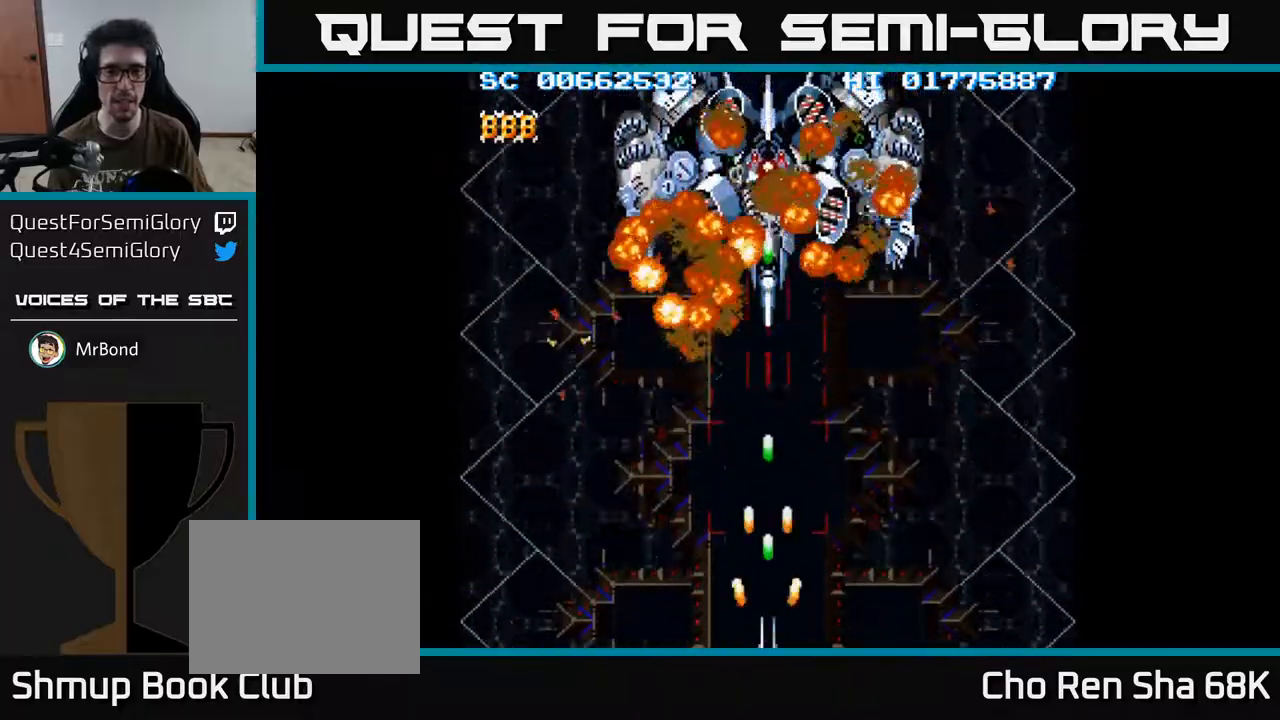
{"buttons": ["A", "DPAD_UP"], "left_stick": "center", "right_stick": "center", "events": []}
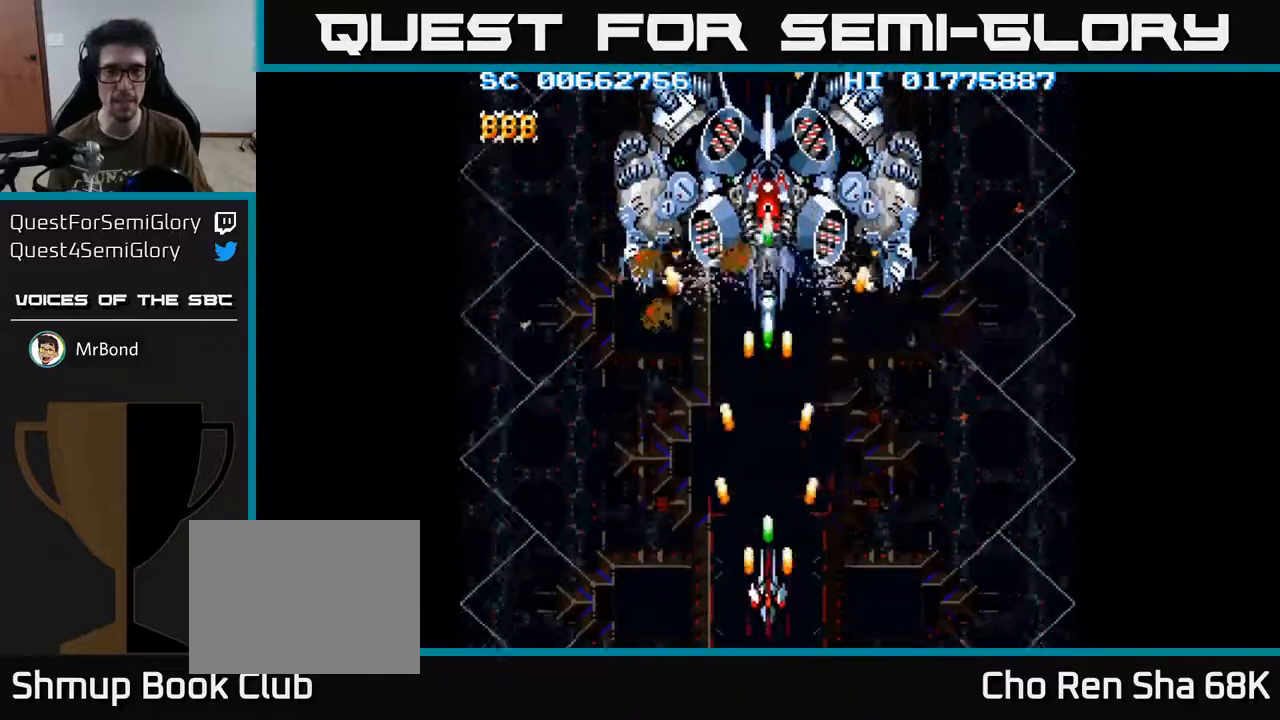
{"buttons": ["A", "DPAD_UP"], "left_stick": "center", "right_stick": "center", "events": []}
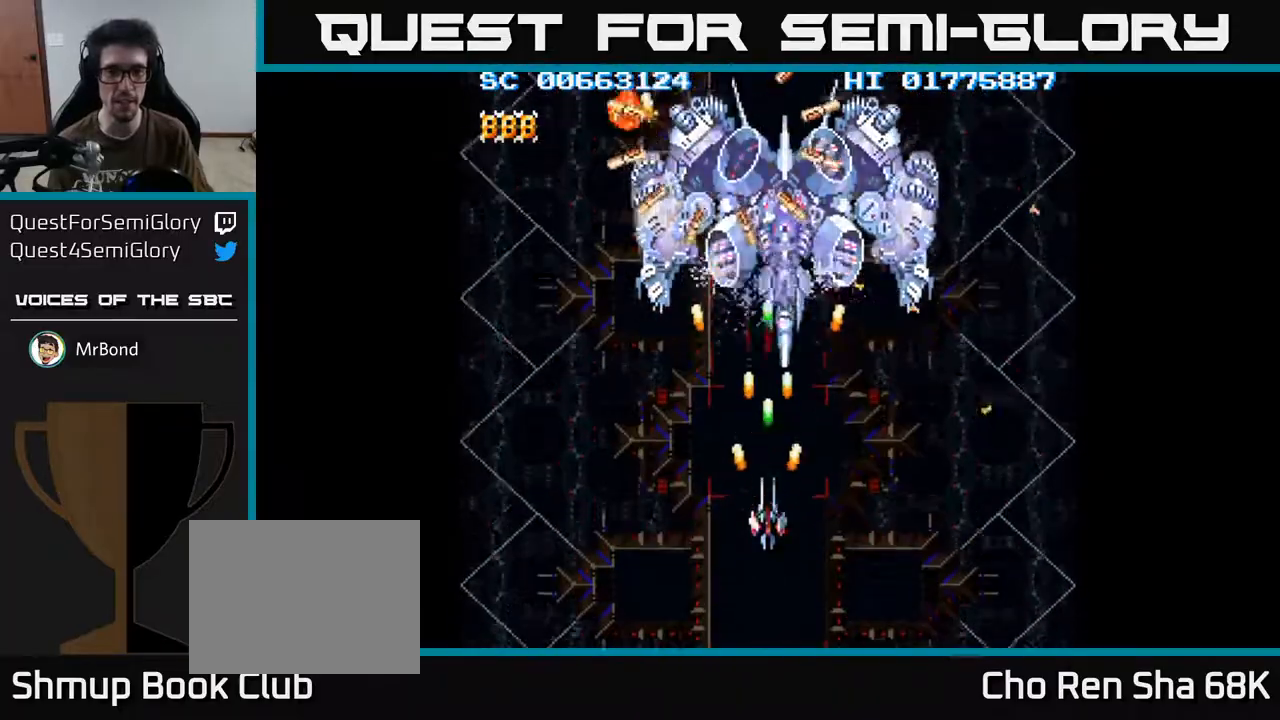
{"buttons": ["A"], "left_stick": "center", "right_stick": "center", "events": [[167, "DPAD_RIGHT", "down"], [317, "DPAD_RIGHT", "up"], [467, "DPAD_UP", "up"]]}
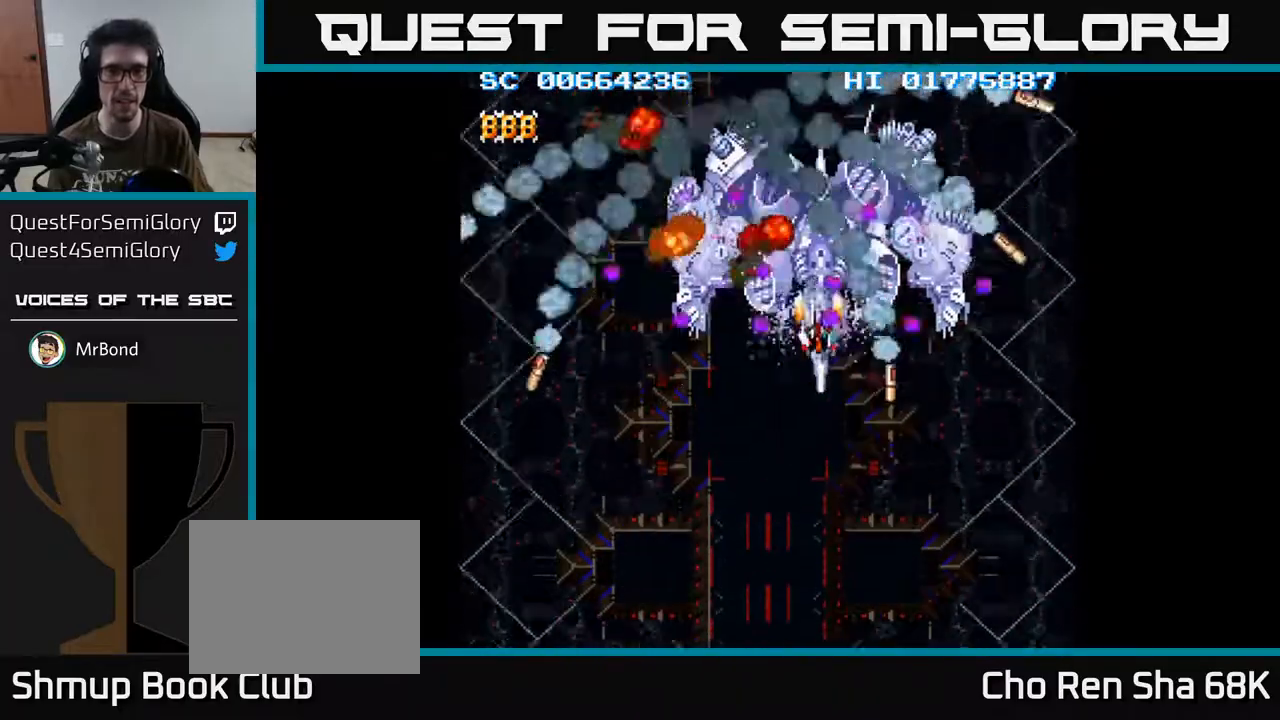
{"buttons": ["A"], "left_stick": "center", "right_stick": "center", "events": [[417, "DPAD_RIGHT", "down"], [450, "DPAD_DOWN", "down"], [483, "DPAD_RIGHT", "up"], [500, "DPAD_DOWN", "up"]]}
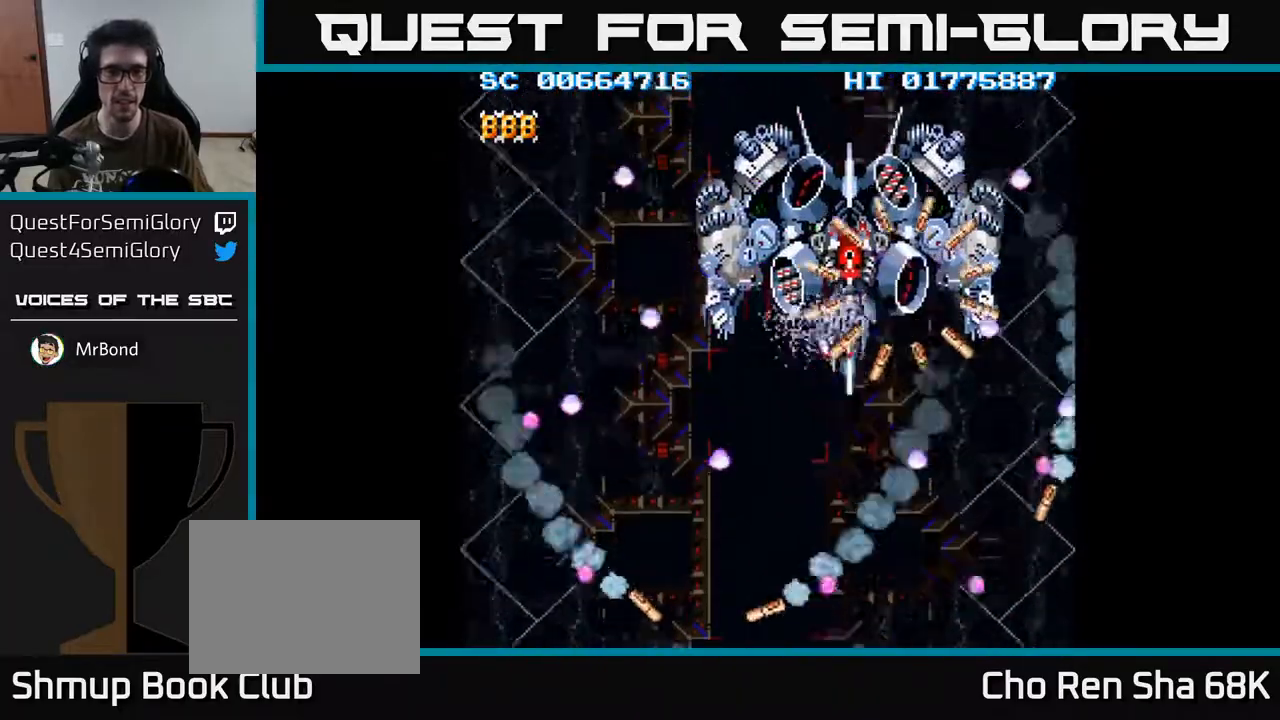
{"buttons": ["A"], "left_stick": "center", "right_stick": "center", "events": [[233, "DPAD_DOWN", "down"], [283, "DPAD_DOWN", "up"]]}
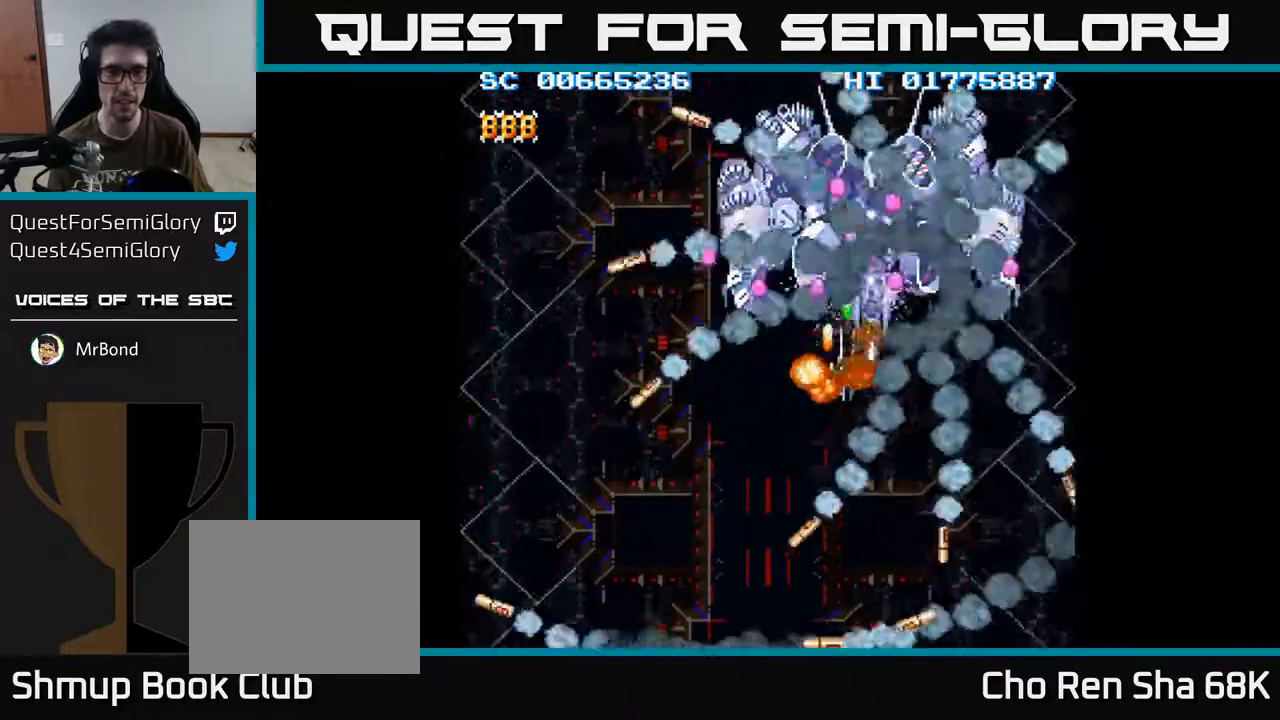
{"buttons": ["A"], "left_stick": "center", "right_stick": "center", "events": [[233, "DPAD_DOWN", "down"], [267, "DPAD_DOWN", "up"]]}
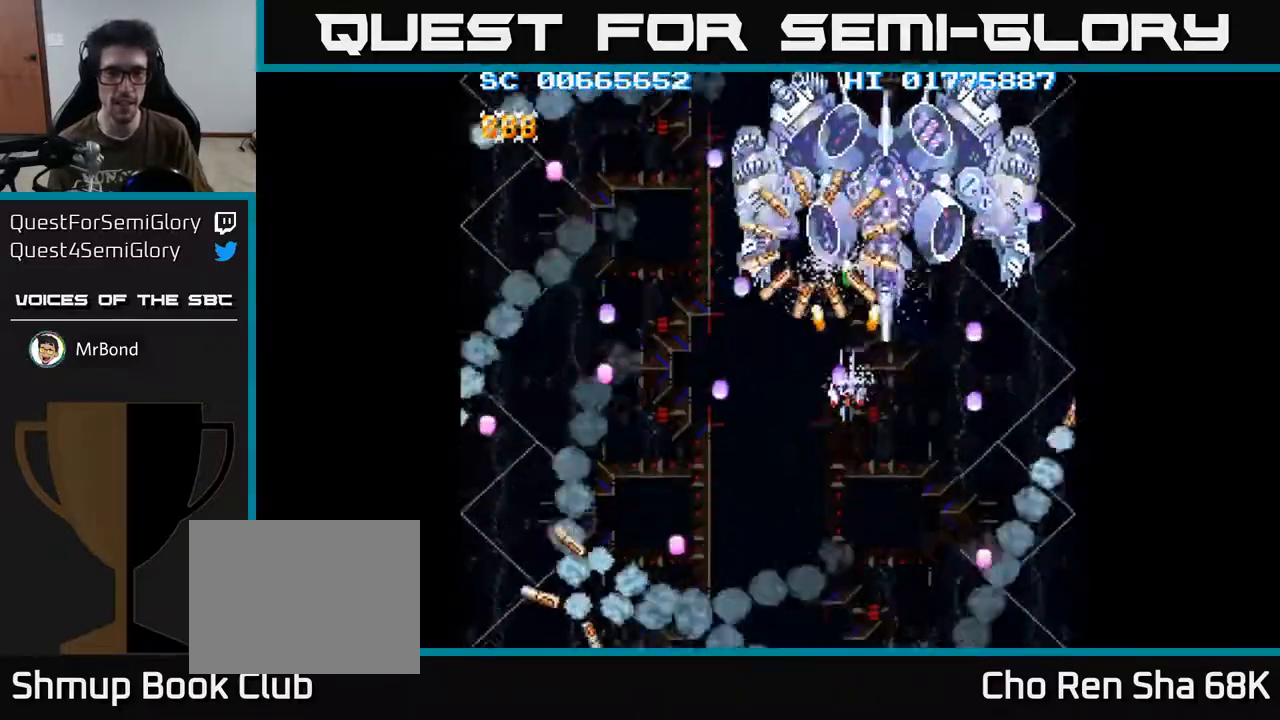
{"buttons": ["A"], "left_stick": "center", "right_stick": "center", "events": []}
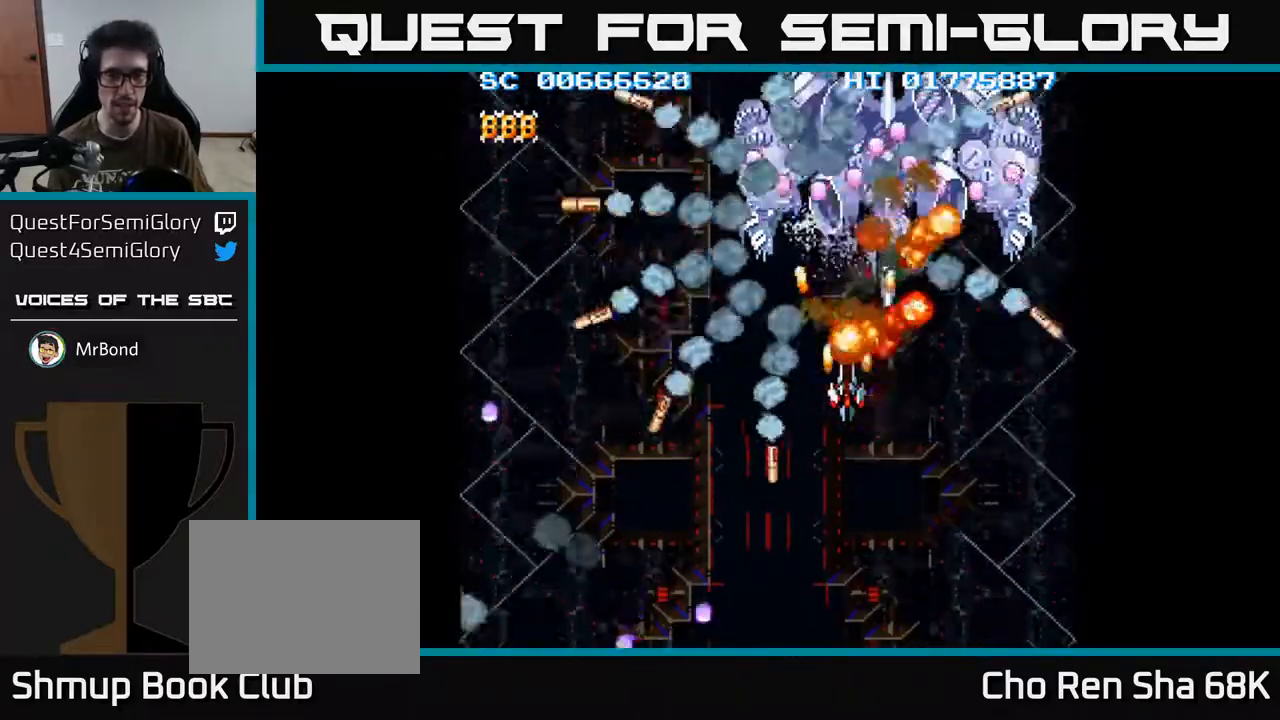
{"buttons": ["A", "DPAD_DOWN", "DPAD_LEFT"], "left_stick": "center", "right_stick": "center", "events": [[167, "DPAD_DOWN", "down"], [433, "DPAD_LEFT", "down"]]}
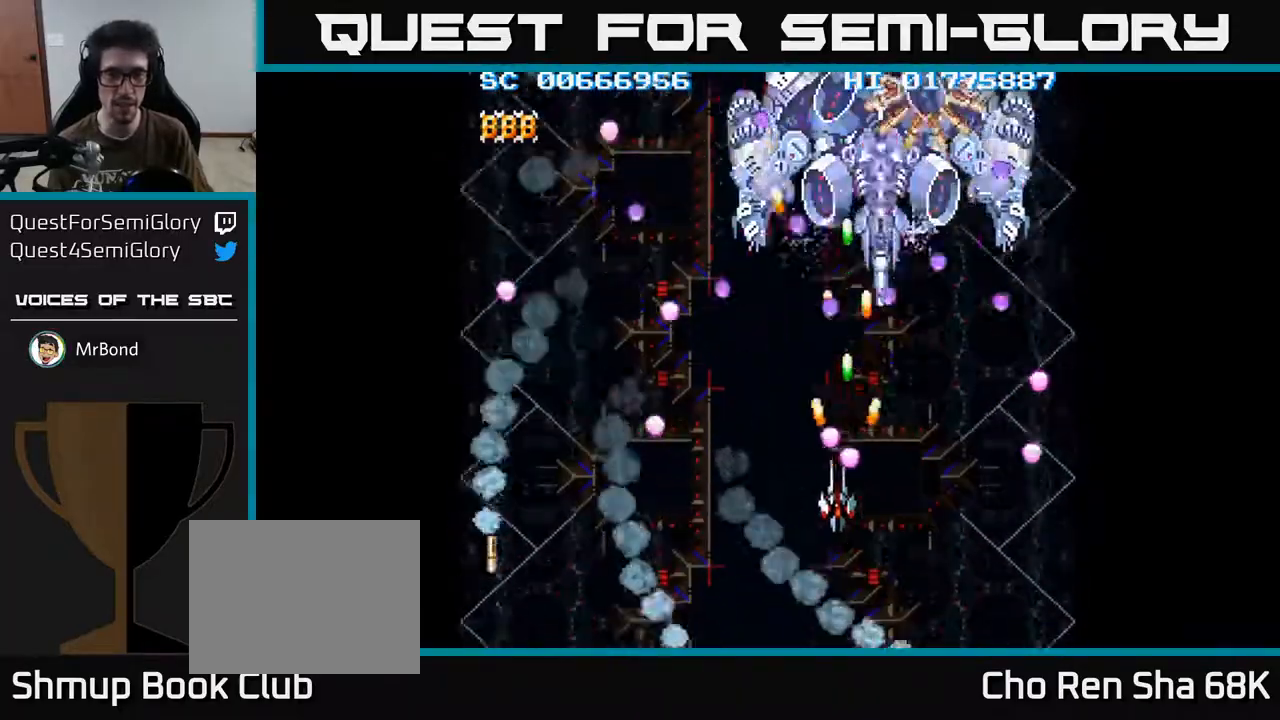
{"buttons": ["A", "DPAD_RIGHT"], "left_stick": "center", "right_stick": "center", "events": [[33, "DPAD_DOWN", "up"], [200, "DPAD_UP", "down"], [217, "DPAD_LEFT", "up"], [400, "DPAD_UP", "up"], [433, "DPAD_RIGHT", "down"]]}
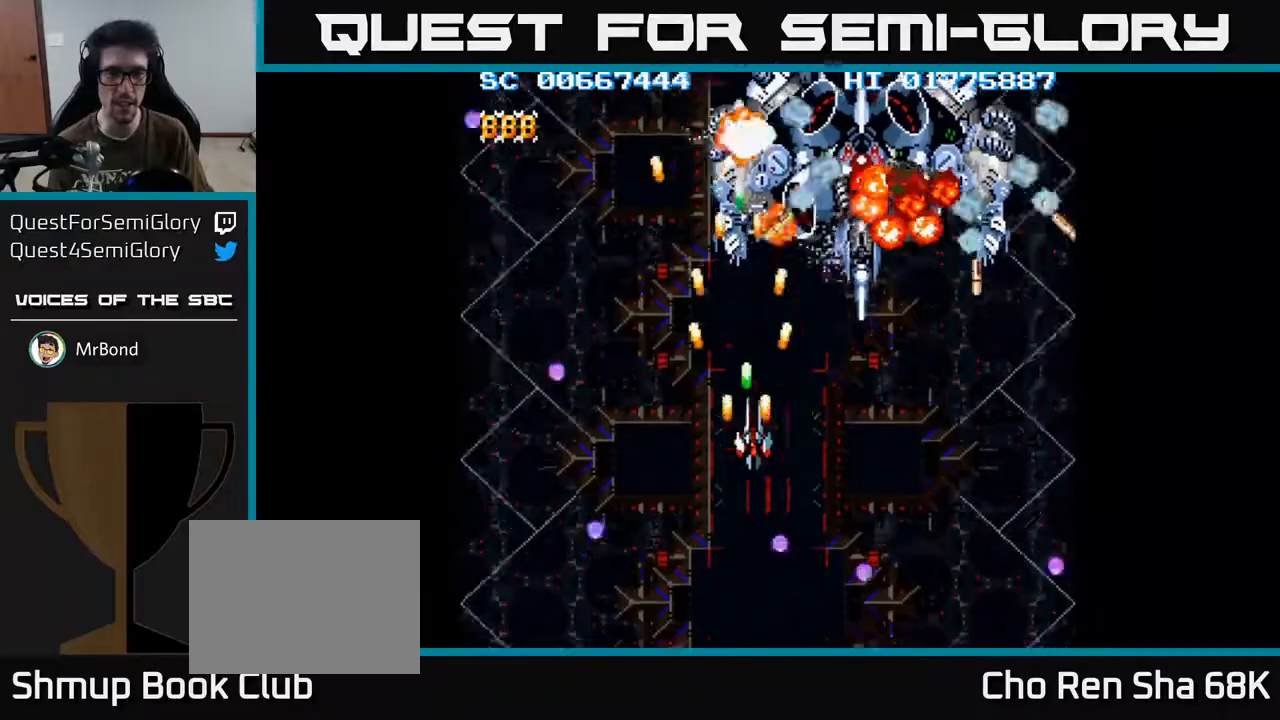
{"buttons": ["A", "DPAD_LEFT"], "left_stick": "center", "right_stick": "center", "events": [[167, "DPAD_DOWN", "down"], [183, "DPAD_RIGHT", "up"], [317, "DPAD_LEFT", "down"], [417, "DPAD_DOWN", "up"]]}
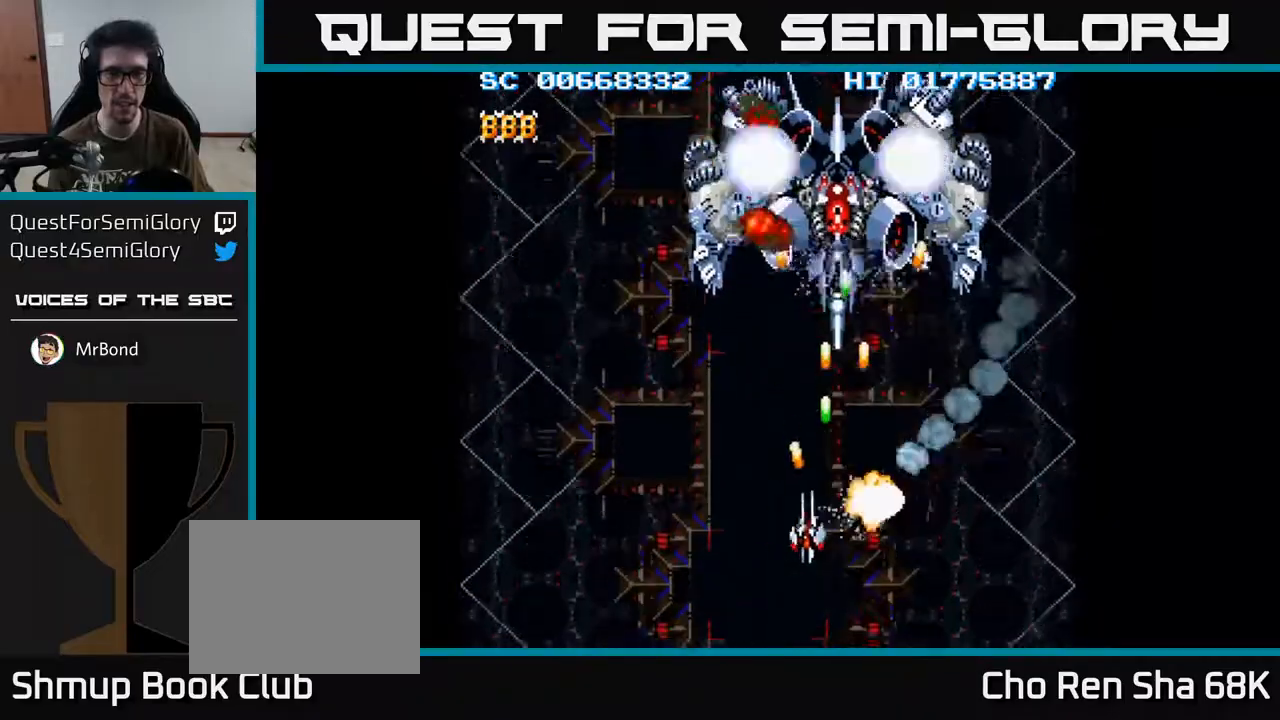
{"buttons": ["A", "DPAD_DOWN"], "left_stick": "center", "right_stick": "center", "events": [[200, "DPAD_LEFT", "up"], [217, "DPAD_UP", "down"], [233, "DPAD_RIGHT", "down"], [250, "DPAD_UP", "up"], [367, "DPAD_DOWN", "down"], [433, "DPAD_RIGHT", "up"]]}
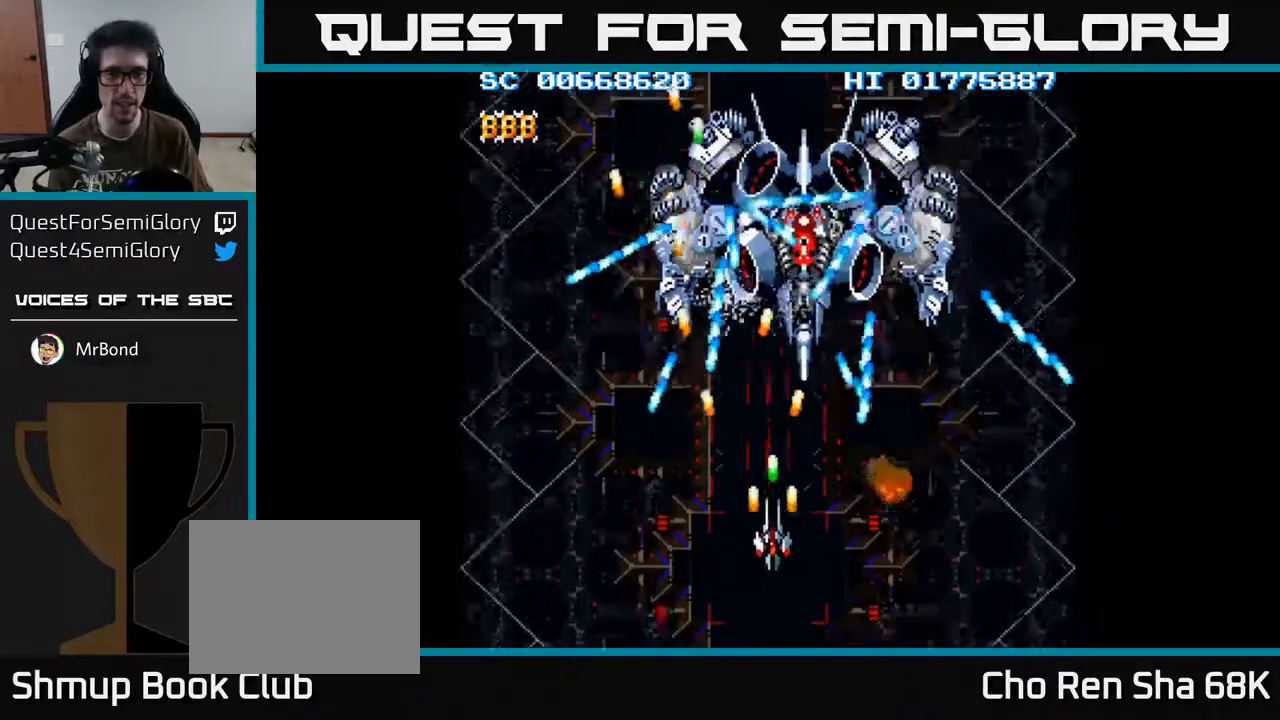
{"buttons": ["A"], "left_stick": "center", "right_stick": "center", "events": [[150, "DPAD_DOWN", "up"], [300, "DPAD_UP", "down"], [450, "DPAD_UP", "up"]]}
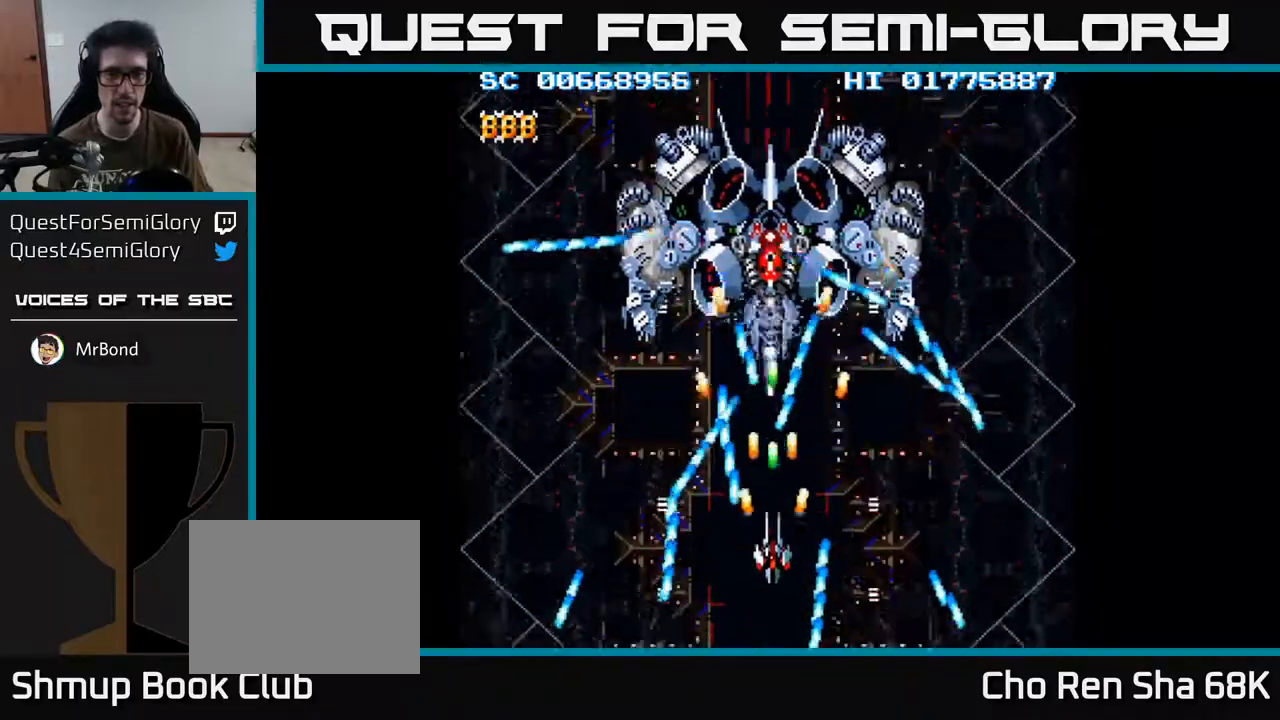
{"buttons": ["A", "DPAD_LEFT"], "left_stick": "center", "right_stick": "center", "events": [[100, "DPAD_DOWN", "down"], [133, "DPAD_RIGHT", "down"], [267, "DPAD_DOWN", "up"], [267, "DPAD_RIGHT", "up"], [367, "DPAD_LEFT", "down"]]}
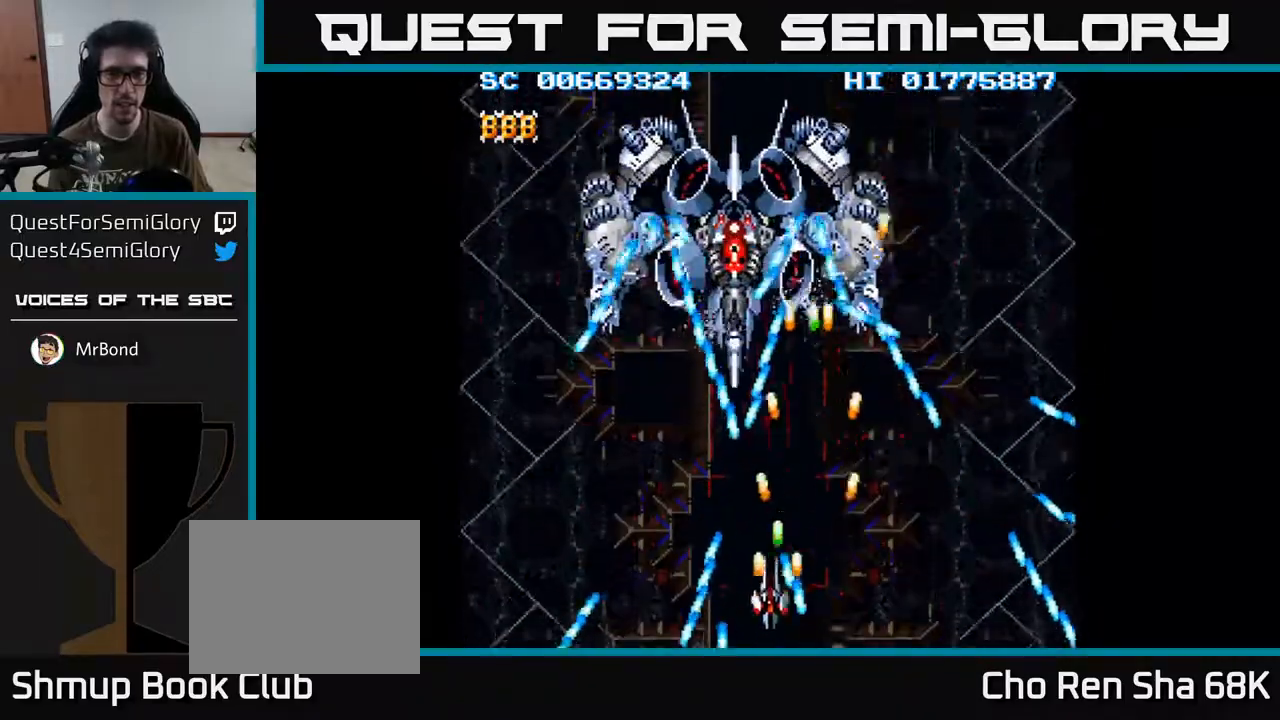
{"buttons": ["A", "DPAD_LEFT"], "left_stick": "center", "right_stick": "center", "events": [[83, "DPAD_LEFT", "up"], [233, "DPAD_LEFT", "down"]]}
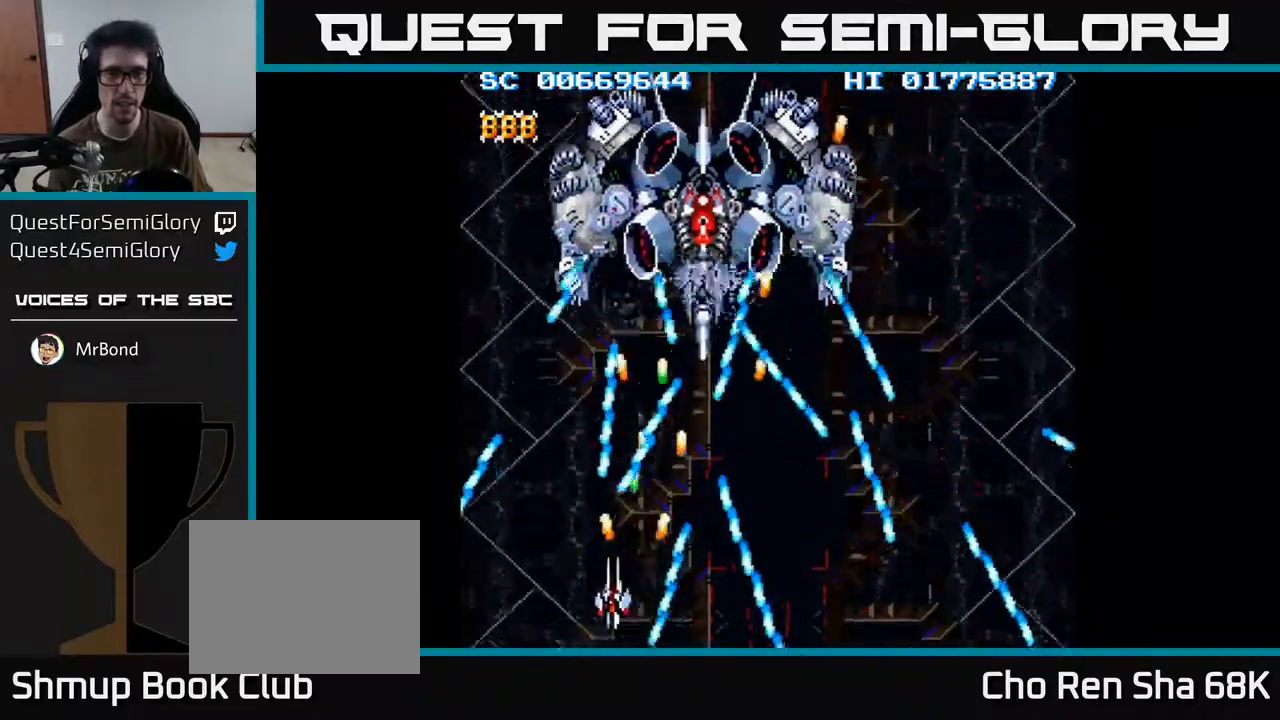
{"buttons": ["A"], "left_stick": "center", "right_stick": "center", "events": [[50, "DPAD_LEFT", "up"], [100, "DPAD_RIGHT", "down"], [300, "DPAD_RIGHT", "up"], [383, "DPAD_RIGHT", "down"], [500, "DPAD_RIGHT", "up"]]}
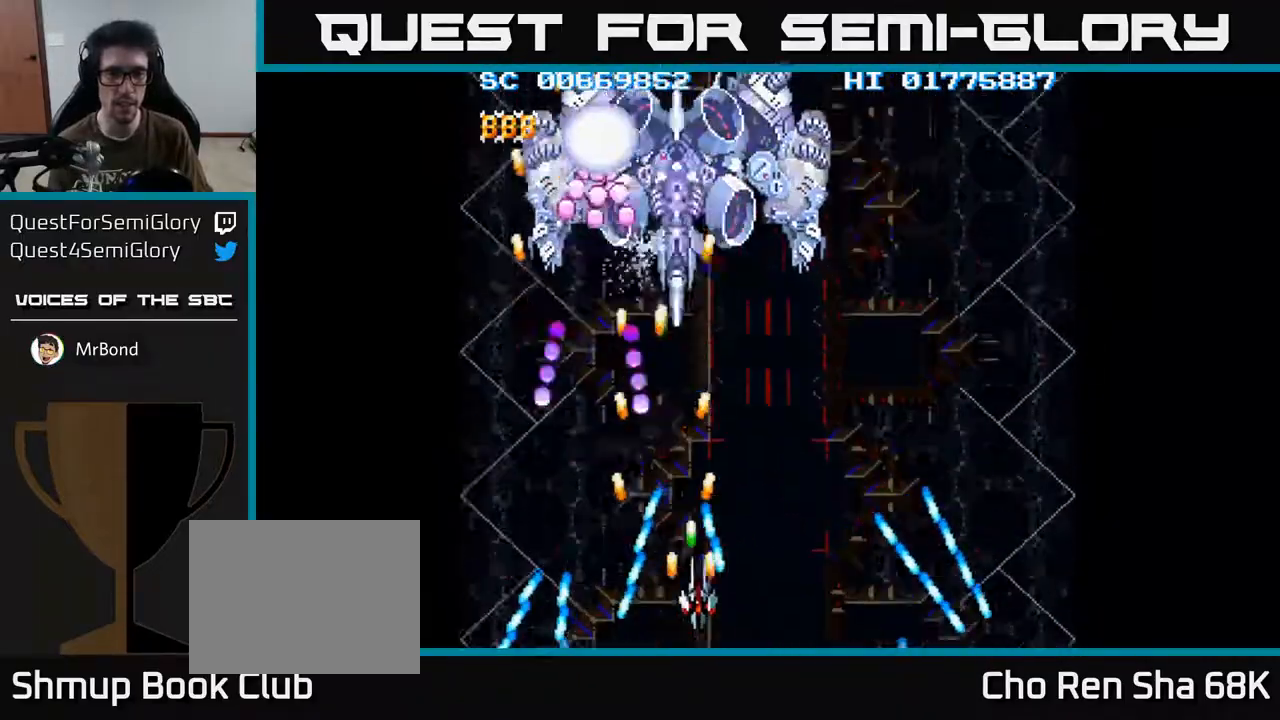
{"buttons": ["A", "DPAD_RIGHT"], "left_stick": "center", "right_stick": "center", "events": [[217, "DPAD_LEFT", "down"], [283, "DPAD_LEFT", "up"], [350, "DPAD_RIGHT", "down"]]}
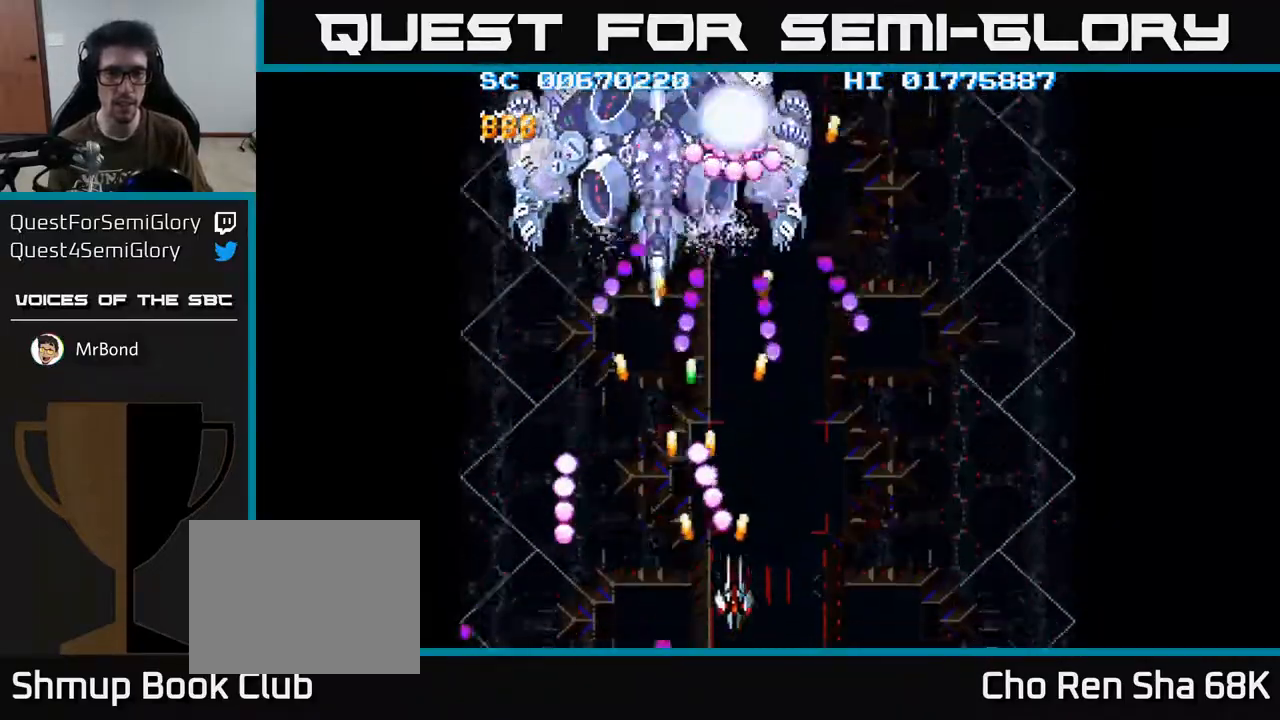
{"buttons": ["A"], "left_stick": "center", "right_stick": "center", "events": [[133, "DPAD_RIGHT", "up"], [167, "DPAD_LEFT", "down"], [433, "DPAD_LEFT", "up"]]}
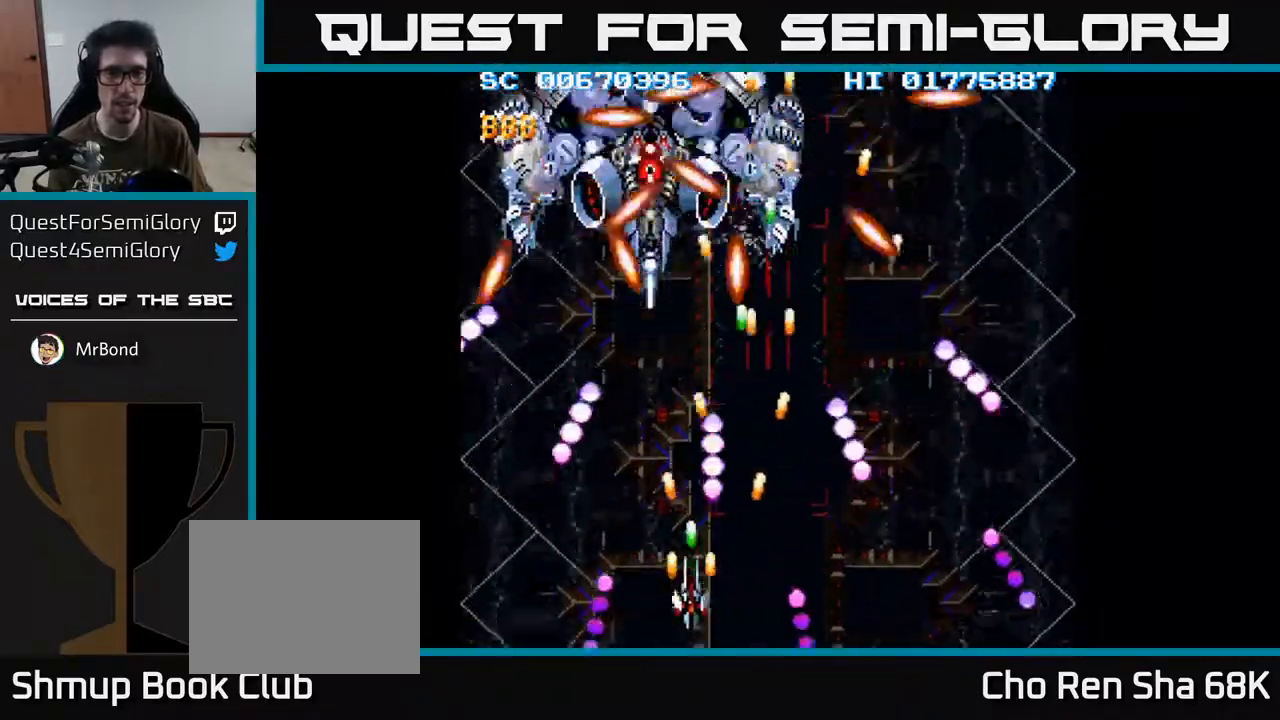
{"buttons": ["A"], "left_stick": "center", "right_stick": "center", "events": [[67, "DPAD_LEFT", "down"], [183, "DPAD_LEFT", "up"]]}
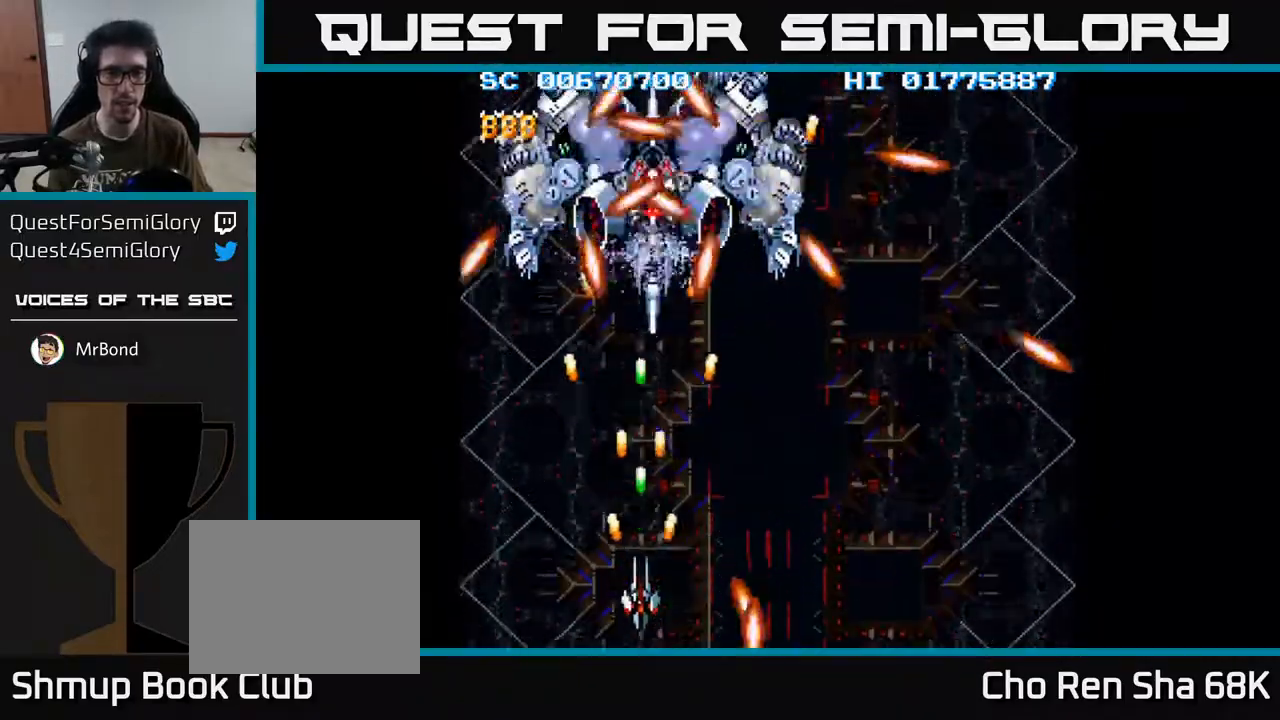
{"buttons": ["A"], "left_stick": "center", "right_stick": "center", "events": [[33, "DPAD_UP", "down"], [83, "DPAD_RIGHT", "down"], [150, "DPAD_UP", "up"], [283, "DPAD_DOWN", "down"], [350, "DPAD_RIGHT", "up"], [367, "DPAD_DOWN", "up"]]}
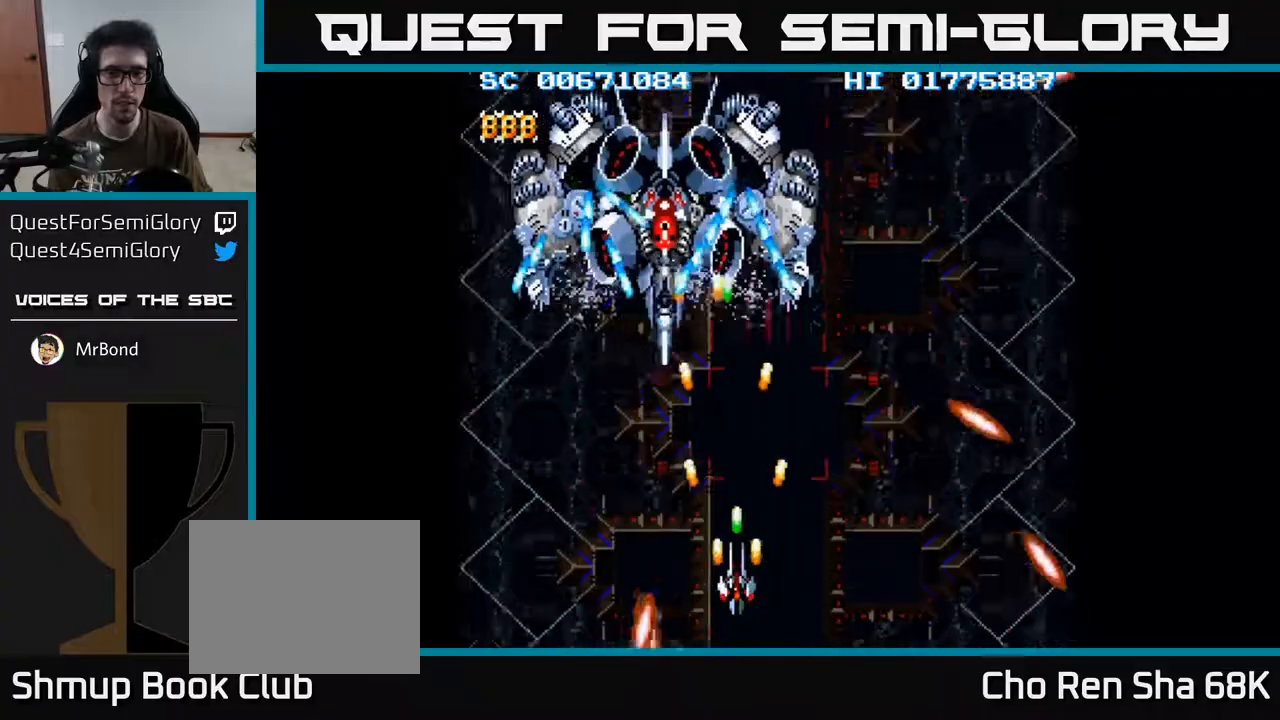
{"buttons": ["A", "DPAD_UP"], "left_stick": "center", "right_stick": "center", "events": [[467, "DPAD_UP", "down"]]}